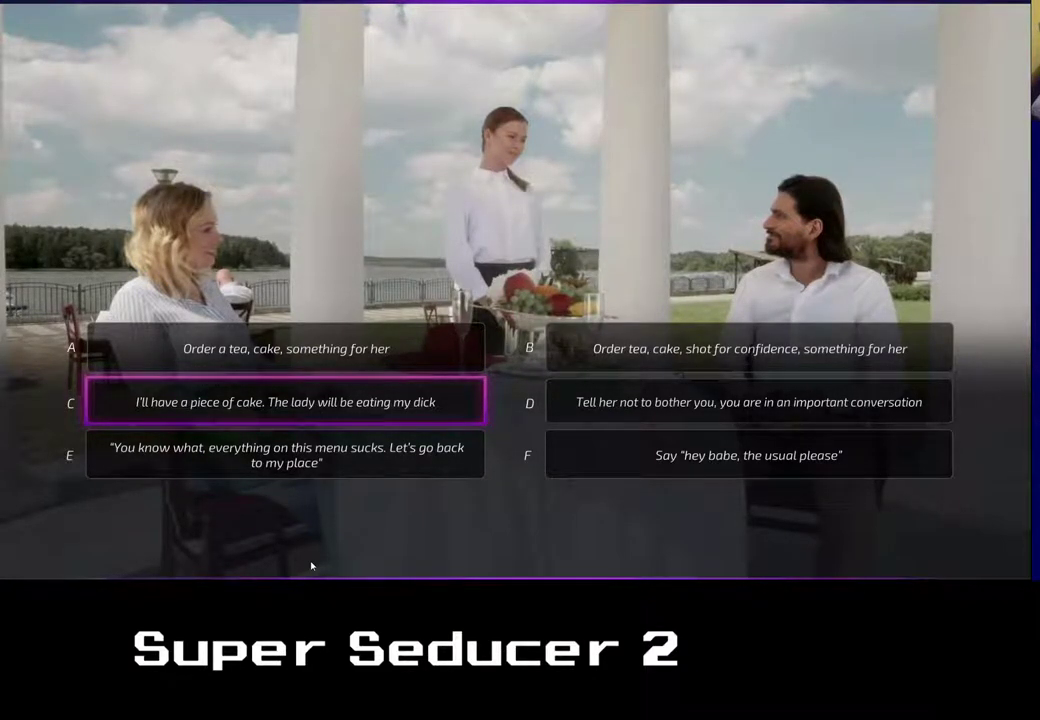
Gameplay with a controller (Xbox layout); each line is a JSON object with the inputs held at the frame after it. "events" lists button and stick changes between this image and that frame as [ms after this image, input, new state], when the widget could be followed in between. Not read: right_stick.
{"buttons": [], "left_stick": "center", "events": [[317, "left_stick", "down"], [467, "left_stick", "center"]]}
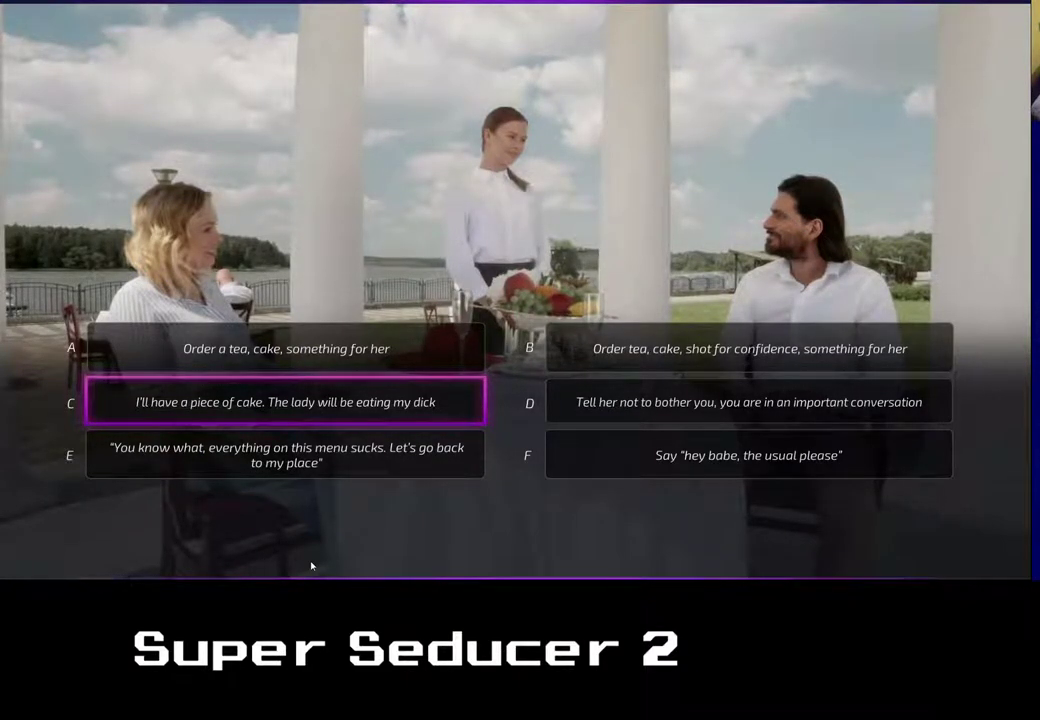
{"buttons": [], "left_stick": "center", "events": []}
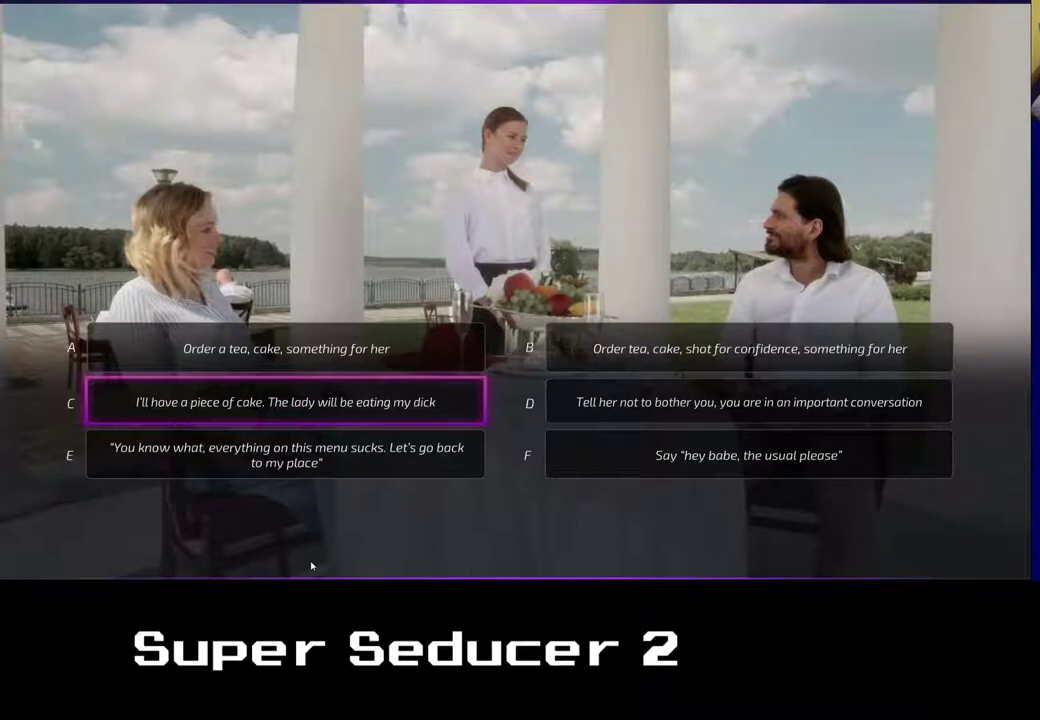
{"buttons": [], "left_stick": "center", "events": [[83, "left_stick", "right"], [283, "left_stick", "center"]]}
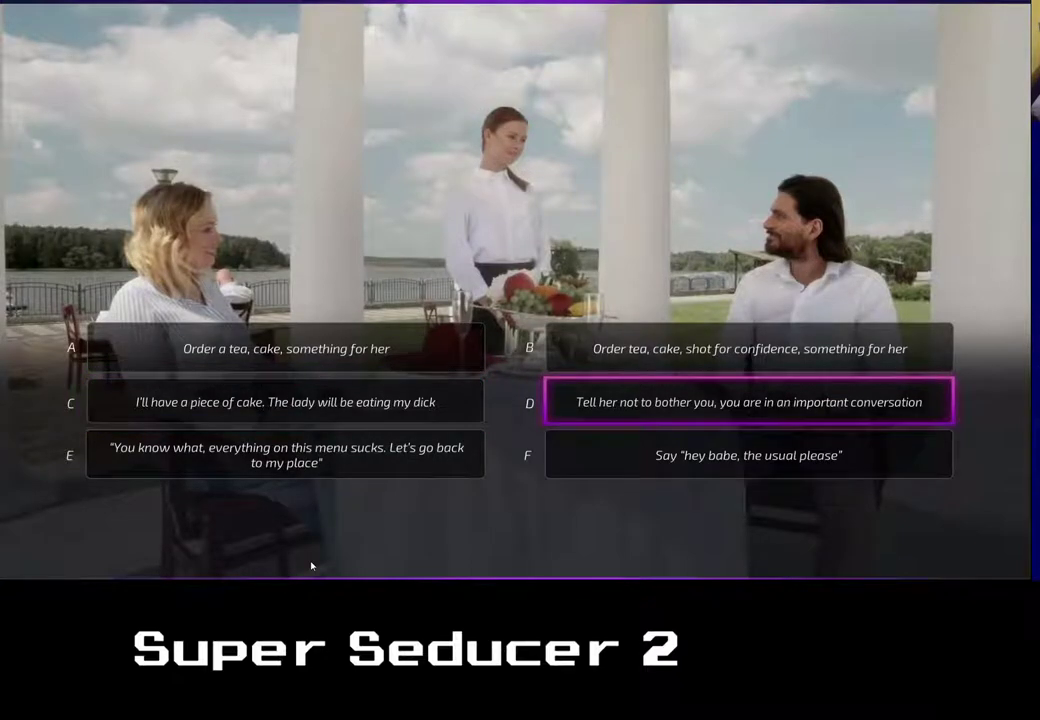
{"buttons": [], "left_stick": "center", "events": [[200, "left_stick", "down"], [333, "left_stick", "center"]]}
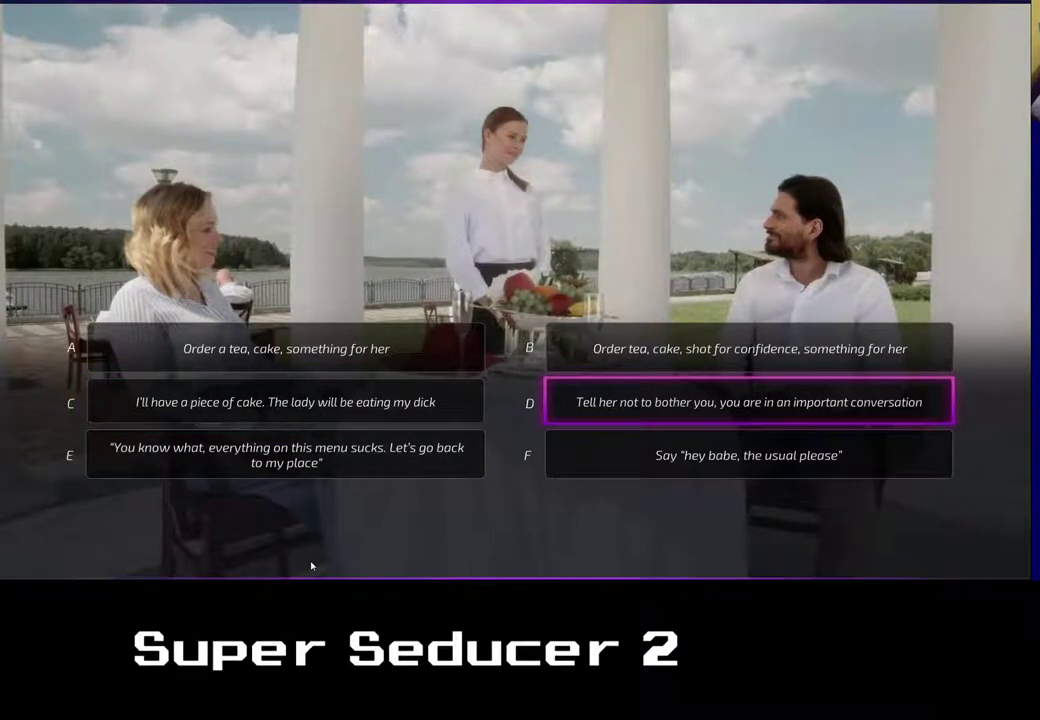
{"buttons": [], "left_stick": "center", "events": [[167, "left_stick", "down"], [300, "left_stick", "center"]]}
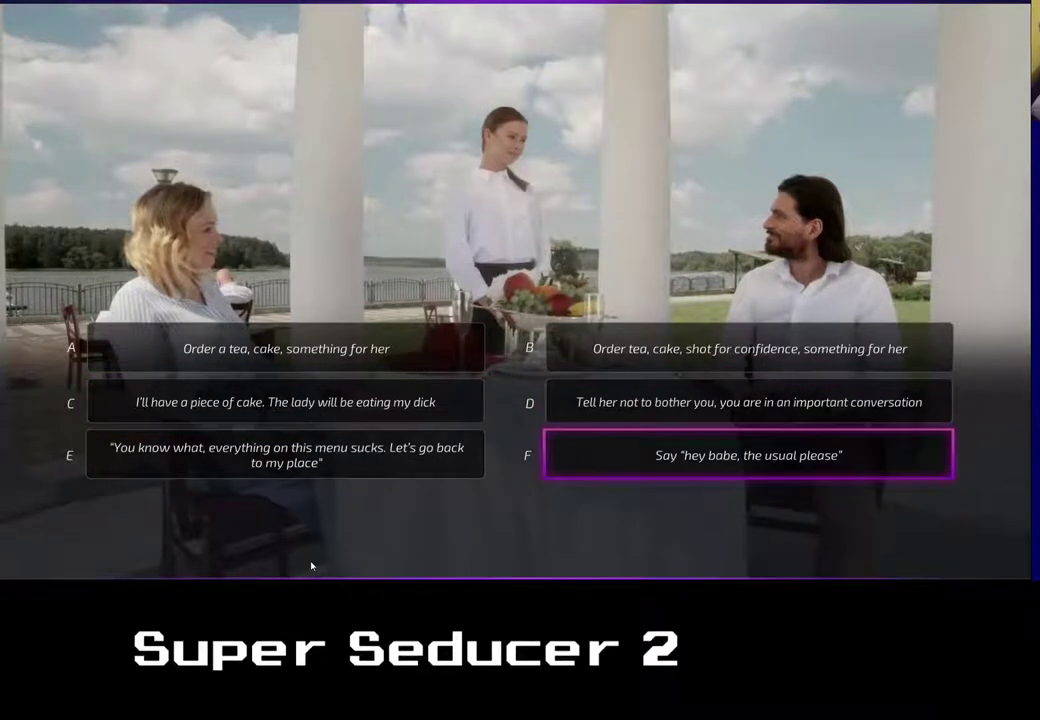
{"buttons": [], "left_stick": "center", "events": []}
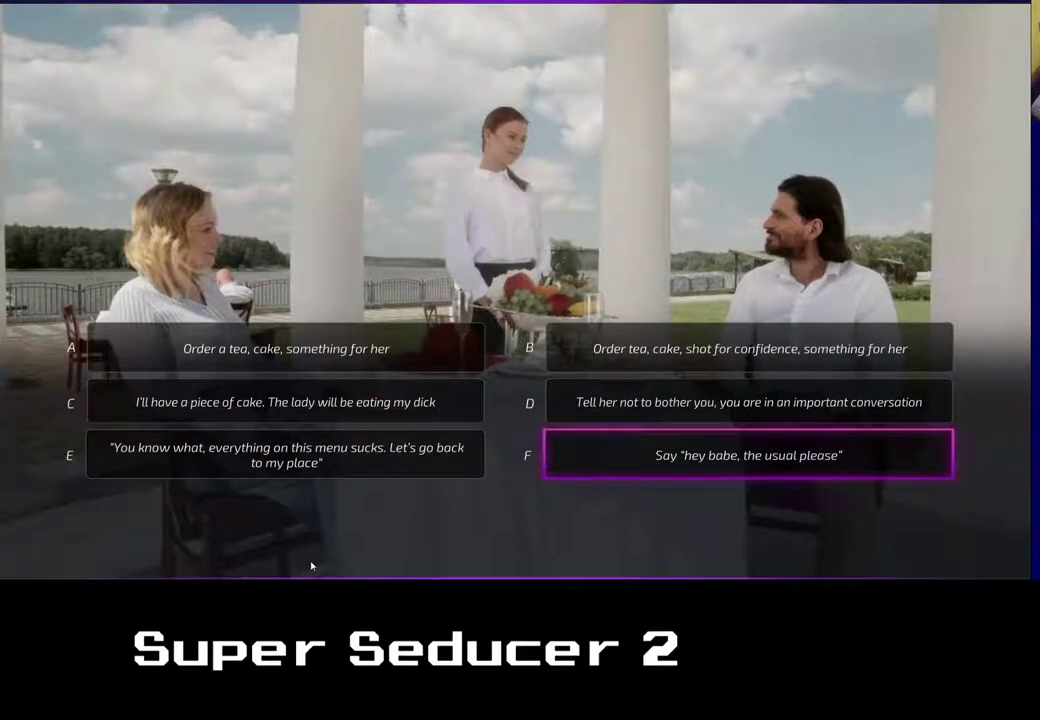
{"buttons": [], "left_stick": "center", "events": []}
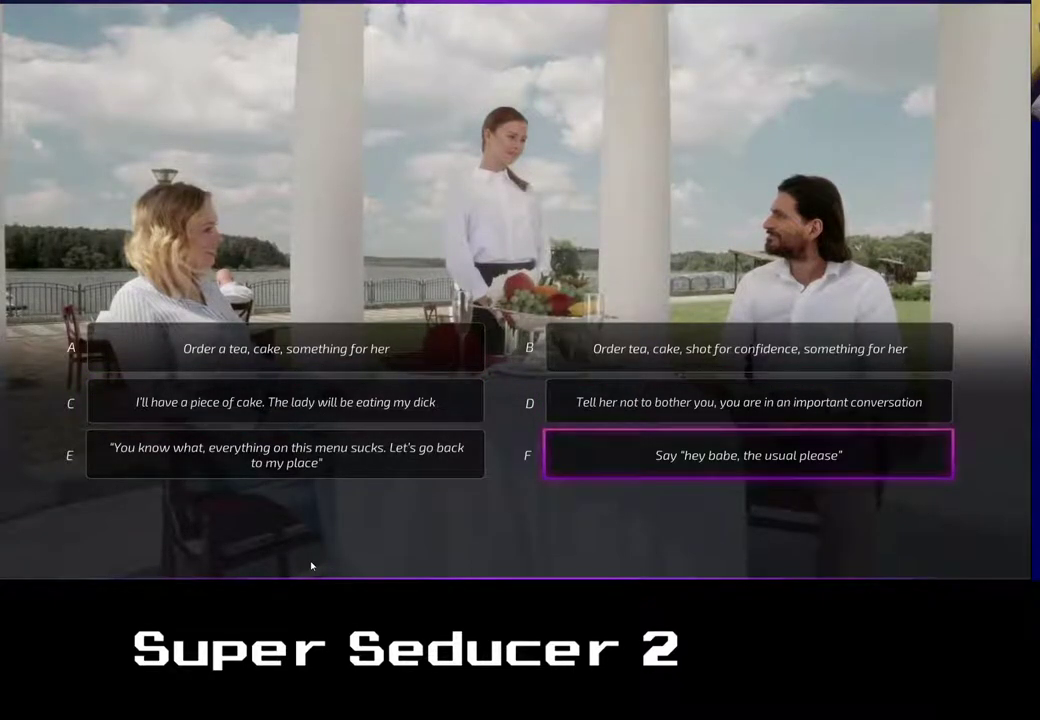
{"buttons": [], "left_stick": "center", "events": []}
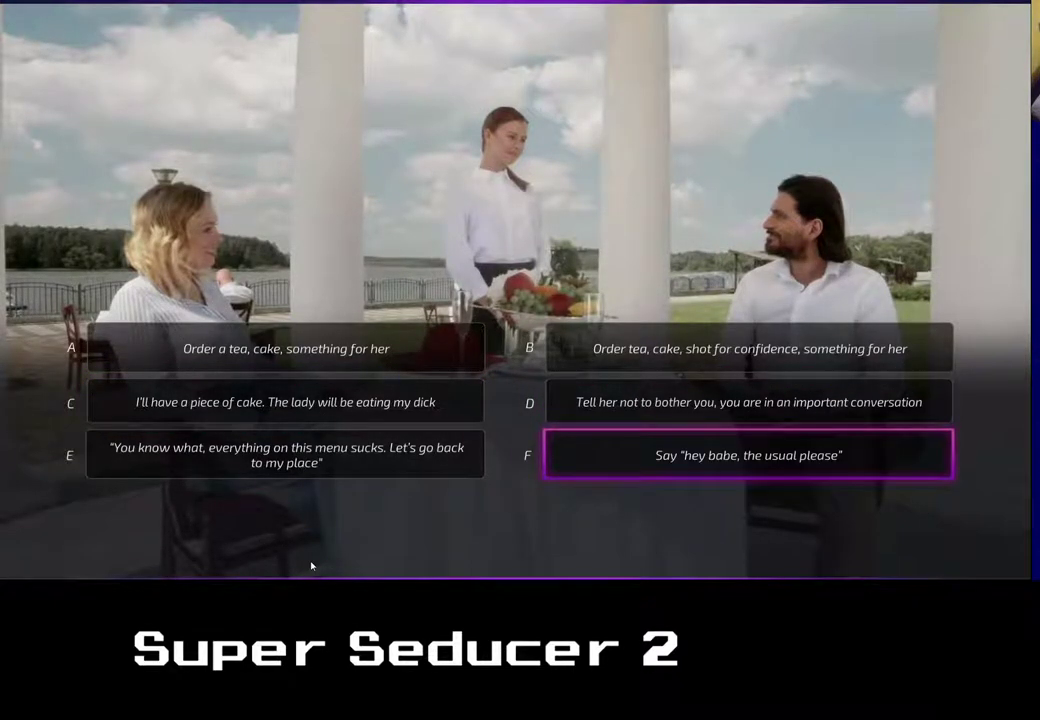
{"buttons": [], "left_stick": "center", "events": []}
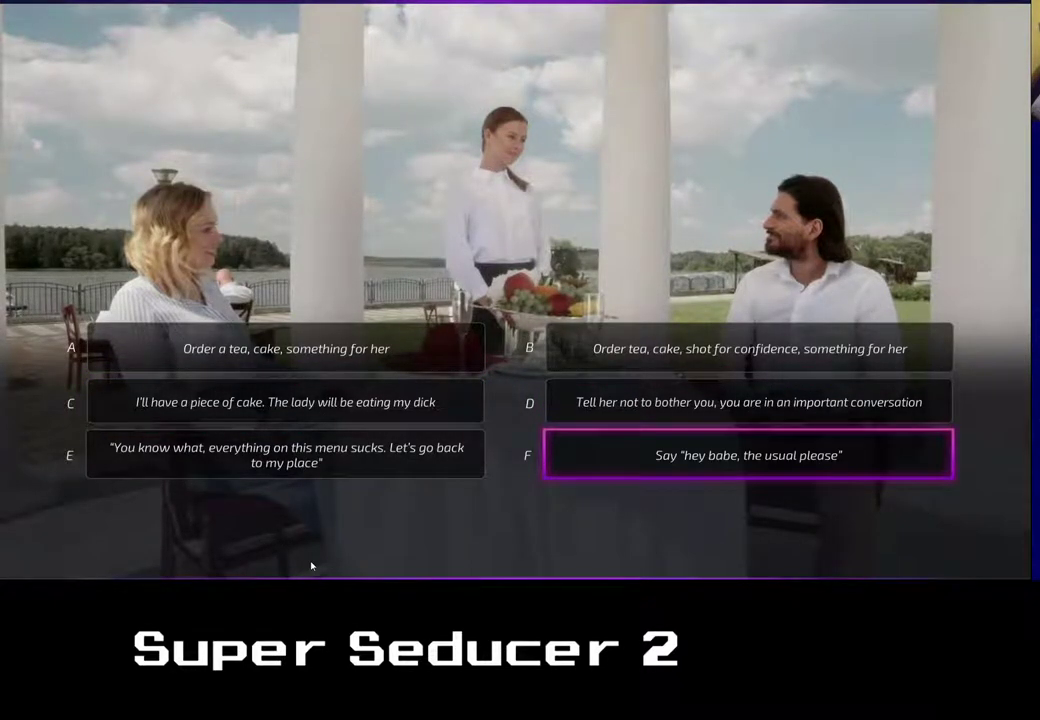
{"buttons": [], "left_stick": "center", "events": []}
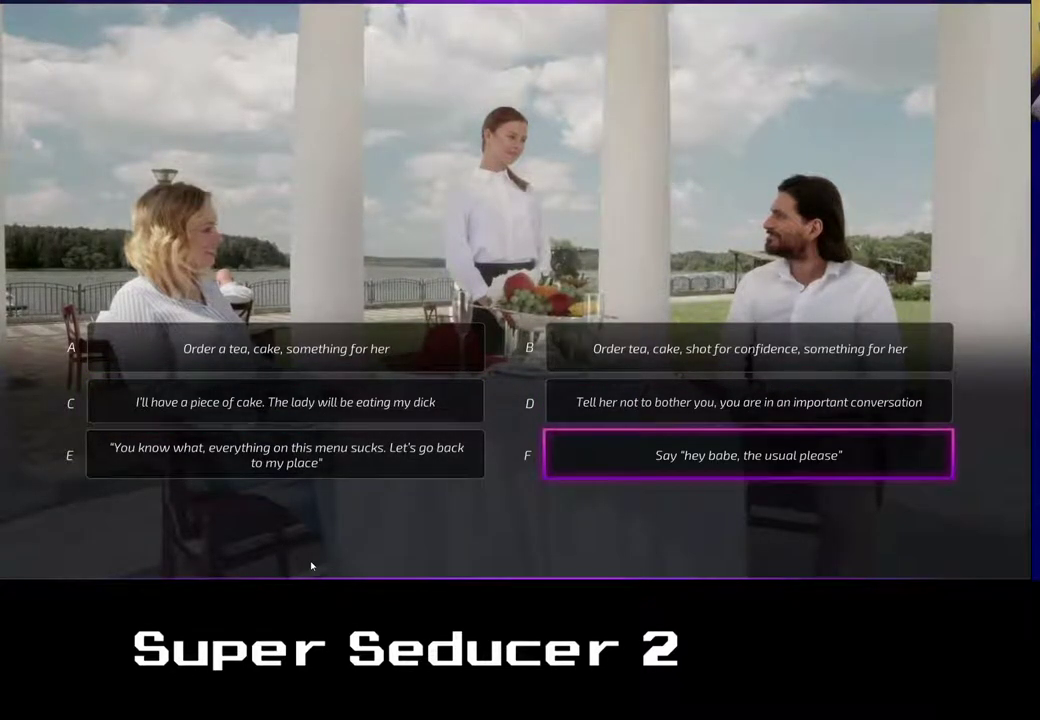
{"buttons": [], "left_stick": "center", "events": [[200, "left_stick", "left"], [400, "left_stick", "center"]]}
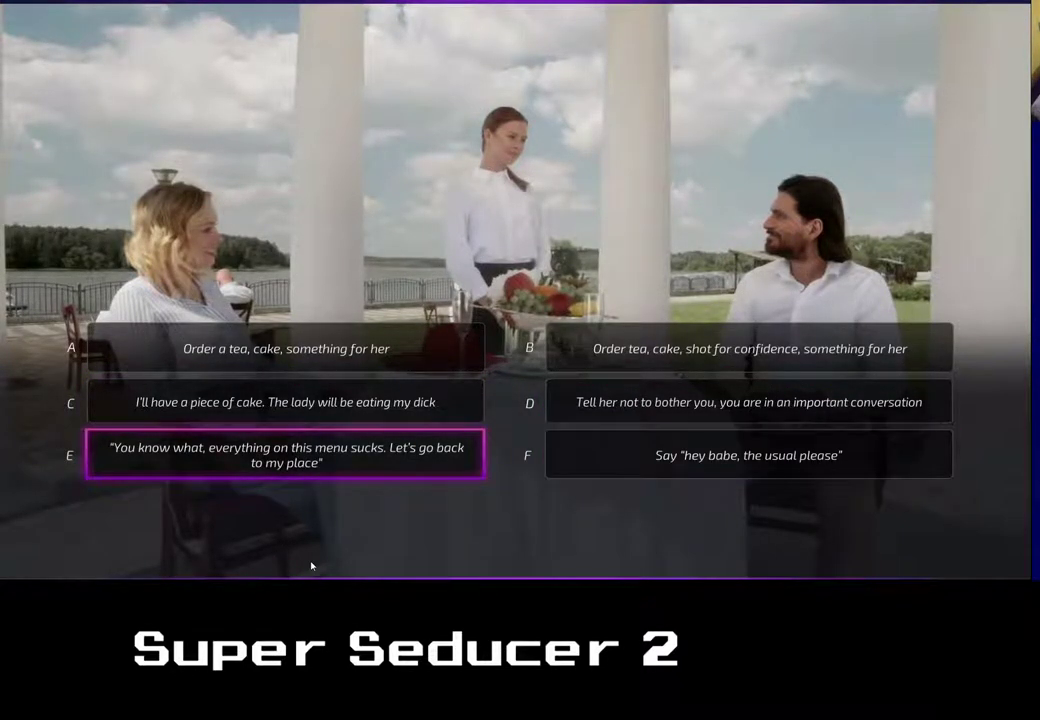
{"buttons": [], "left_stick": "center", "events": [[217, "left_stick", "up"], [367, "left_stick", "center"]]}
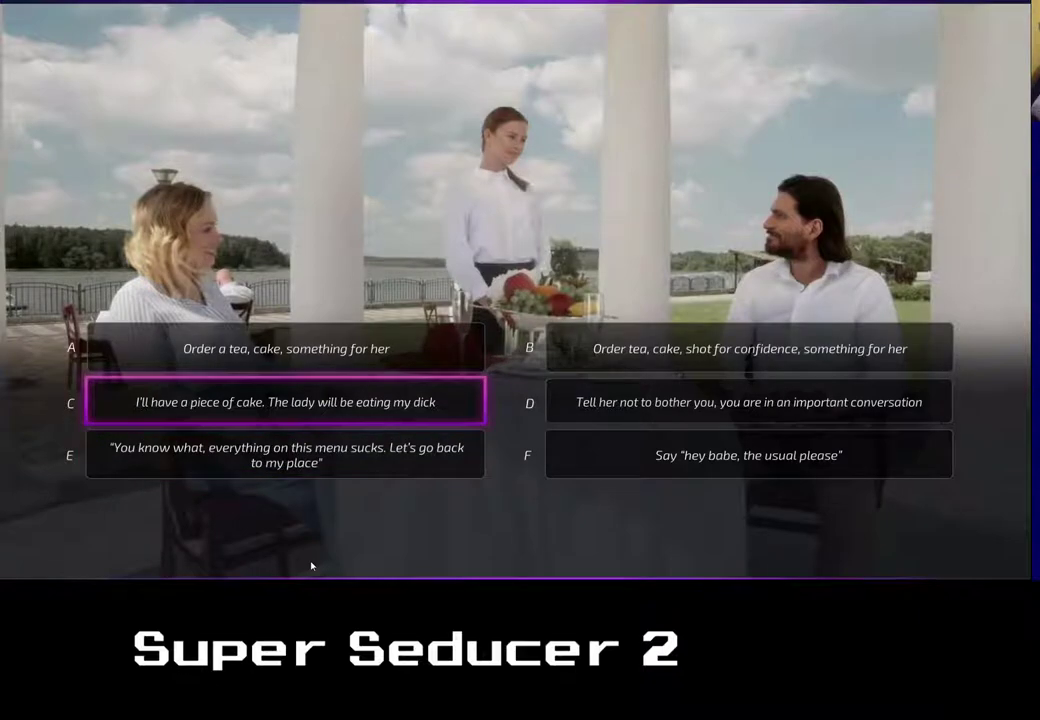
{"buttons": [], "left_stick": "center", "events": []}
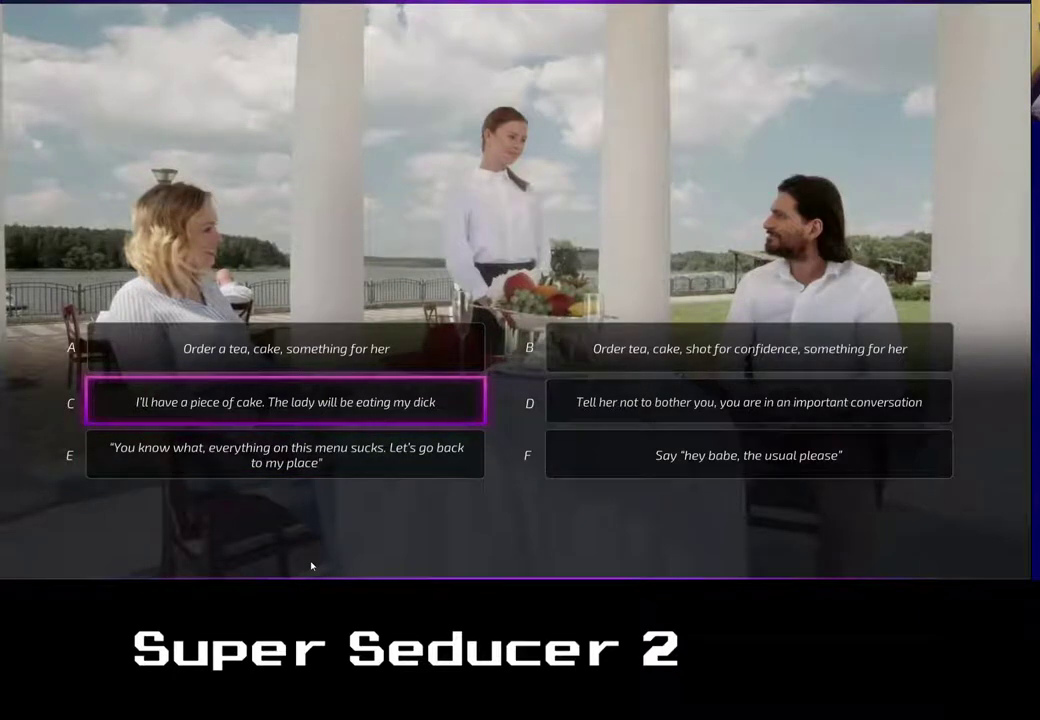
{"buttons": [], "left_stick": "center", "events": []}
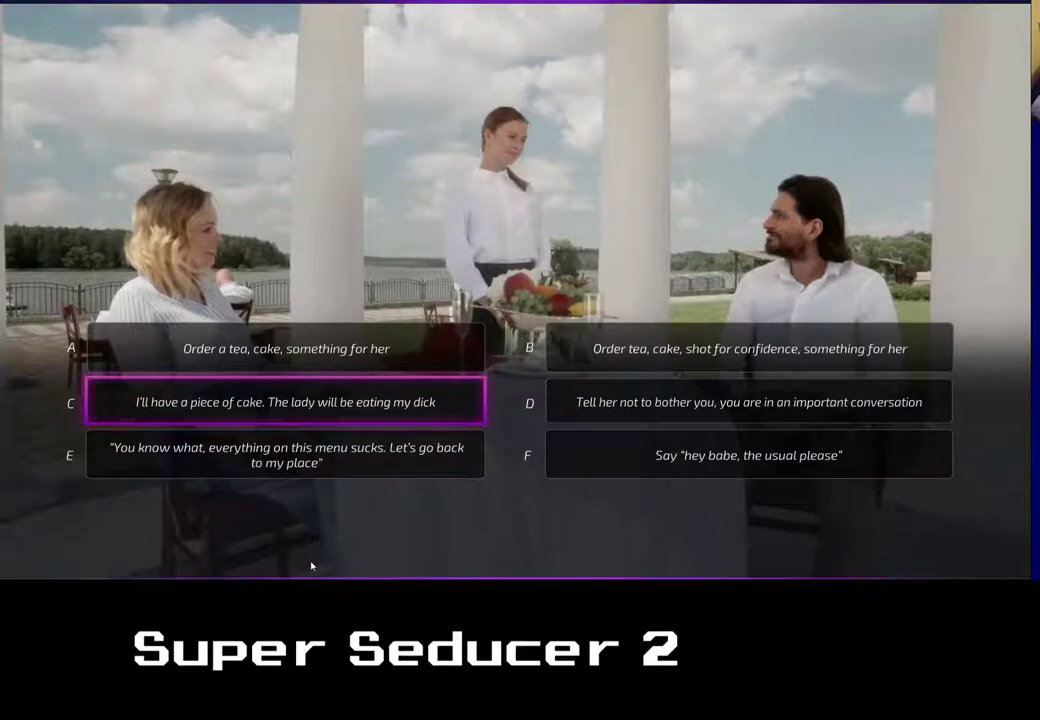
{"buttons": [], "left_stick": "center", "events": []}
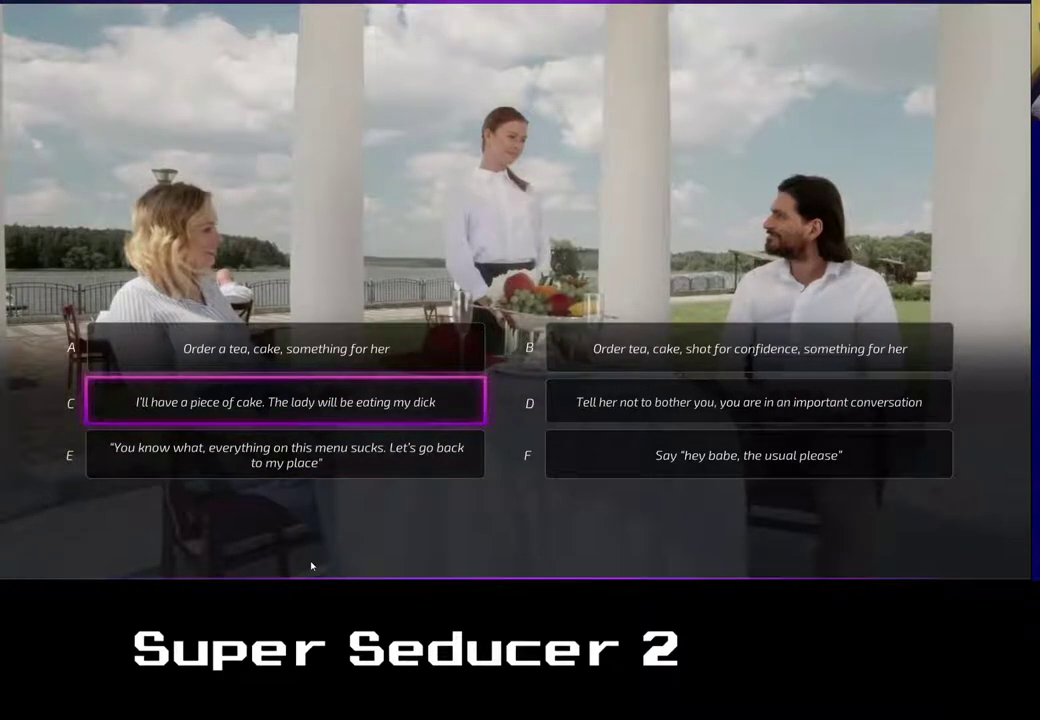
{"buttons": [], "left_stick": "center", "events": [[250, "A", "down"], [367, "A", "up"]]}